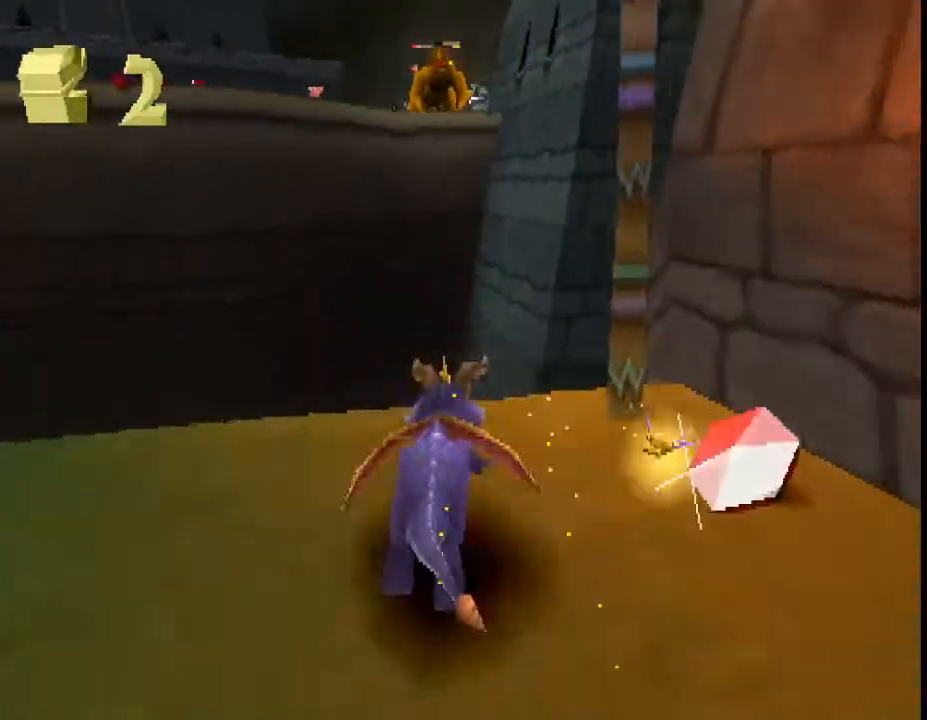
Gameplay with a controller (PlayStation layout); each line is a JSON object with the inputs held at the frame after it. "events" lists button and stick changes between this image and that frame as [ms after this image, input, new state], when the widget could be followed in between. Not read: L3 R3 right_stick.
{"buttons": ["SQUARE"], "left_stick": "right", "events": [[67, "left_stick", "center"], [400, "left_stick", "right"]]}
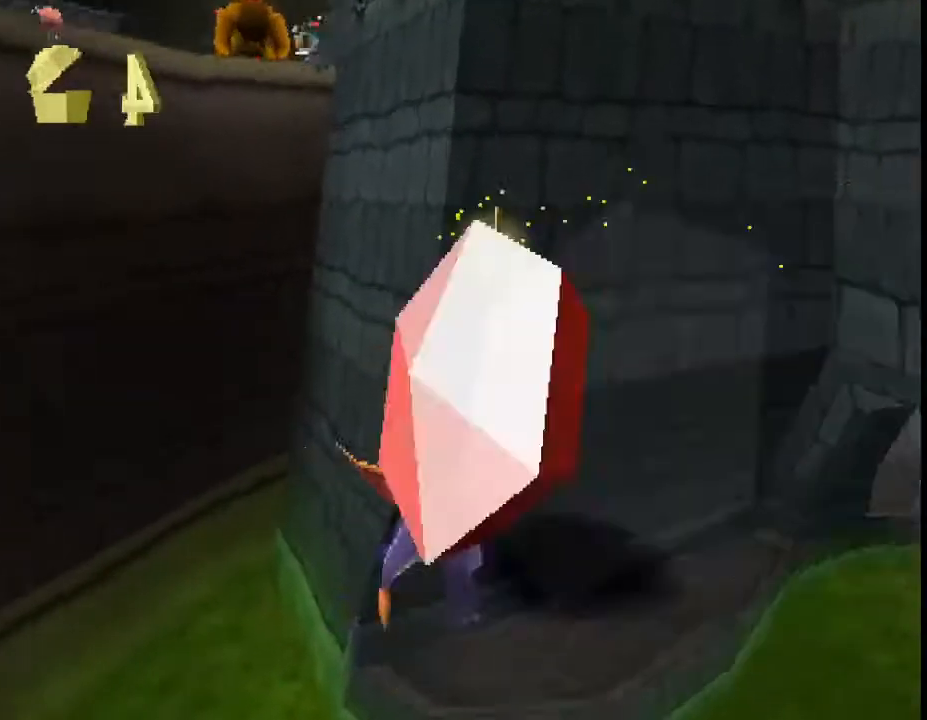
{"buttons": ["CROSS", "SQUARE"], "left_stick": "center", "events": [[67, "left_stick", "center"], [367, "left_stick", "right"], [500, "CROSS", "down"], [500, "left_stick", "center"]]}
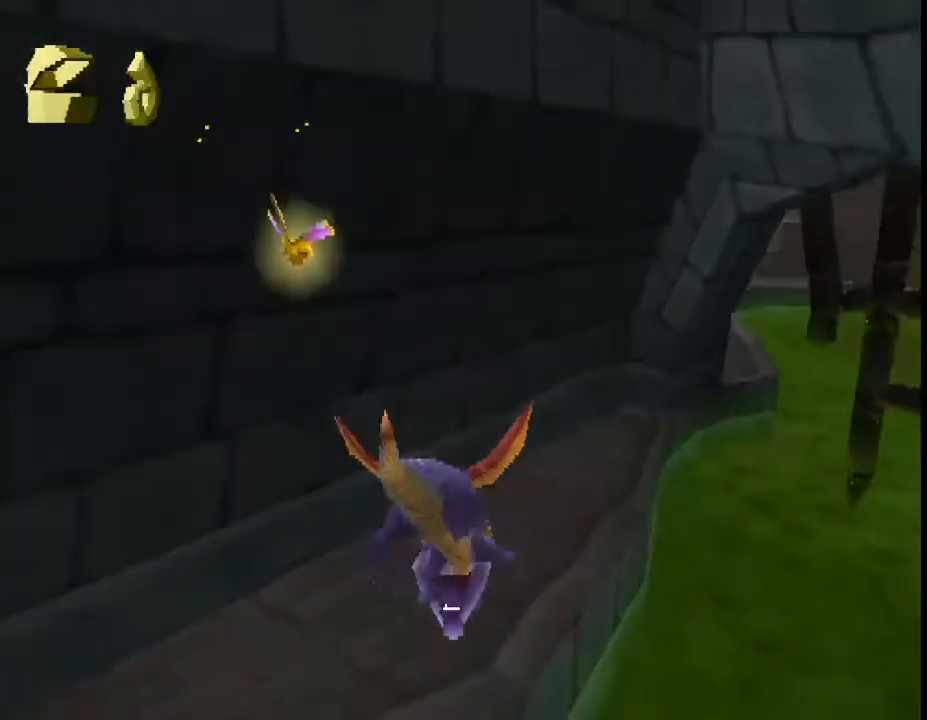
{"buttons": ["SQUARE"], "left_stick": "right", "events": [[133, "CROSS", "up"], [300, "left_stick", "right"], [400, "left_stick", "center"], [467, "left_stick", "right"]]}
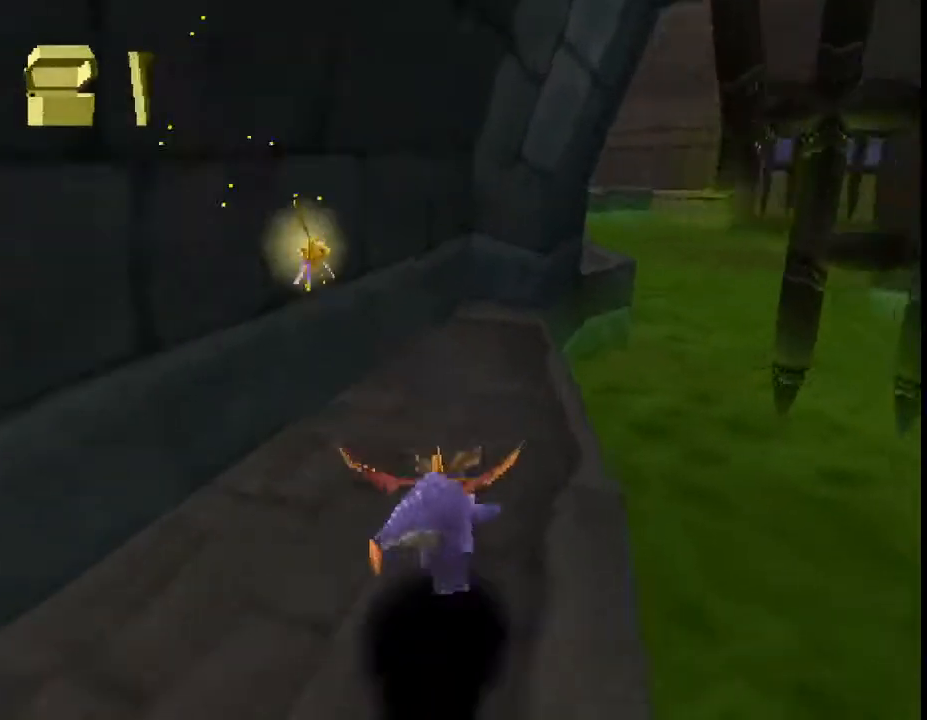
{"buttons": ["SQUARE"], "left_stick": "left", "events": [[233, "left_stick", "center"], [267, "CROSS", "down"], [367, "CROSS", "up"], [433, "left_stick", "left"]]}
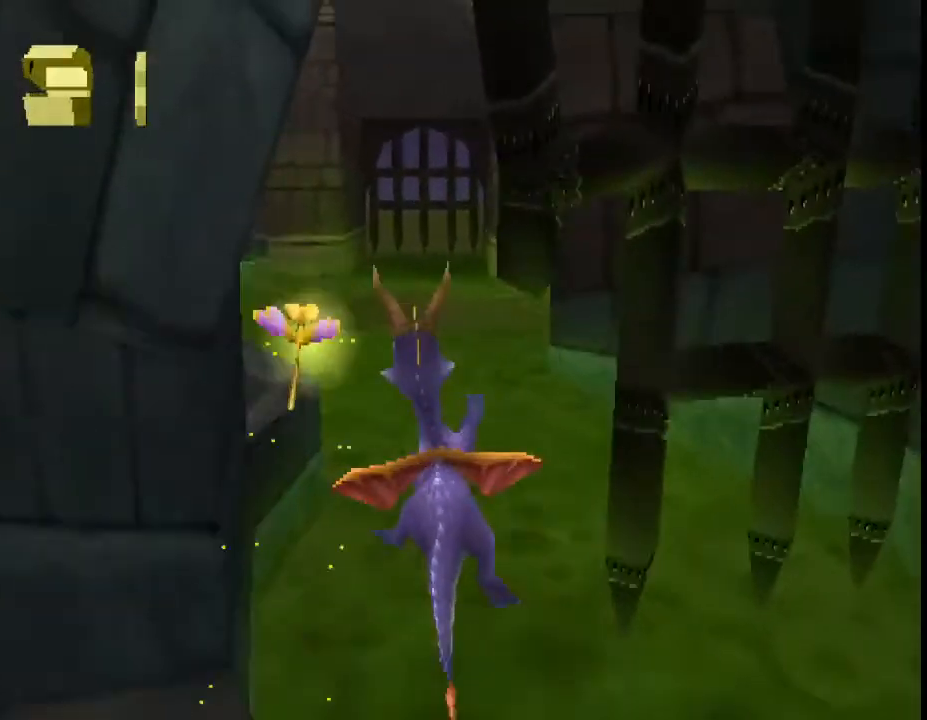
{"buttons": [], "left_stick": "left", "events": [[33, "left_stick", "center"], [167, "CROSS", "down"], [167, "left_stick", "left"], [300, "CROSS", "up"], [467, "SQUARE", "up"]]}
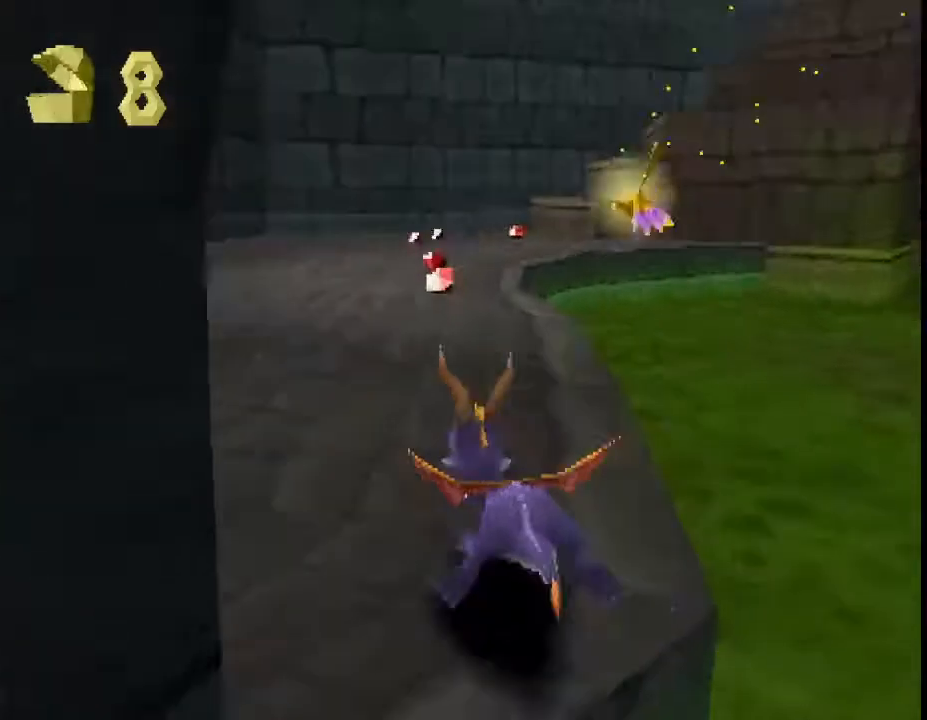
{"buttons": ["CROSS", "SQUARE"], "left_stick": "left", "events": [[67, "CROSS", "down"], [167, "CROSS", "up"], [367, "SQUARE", "down"], [467, "CROSS", "down"]]}
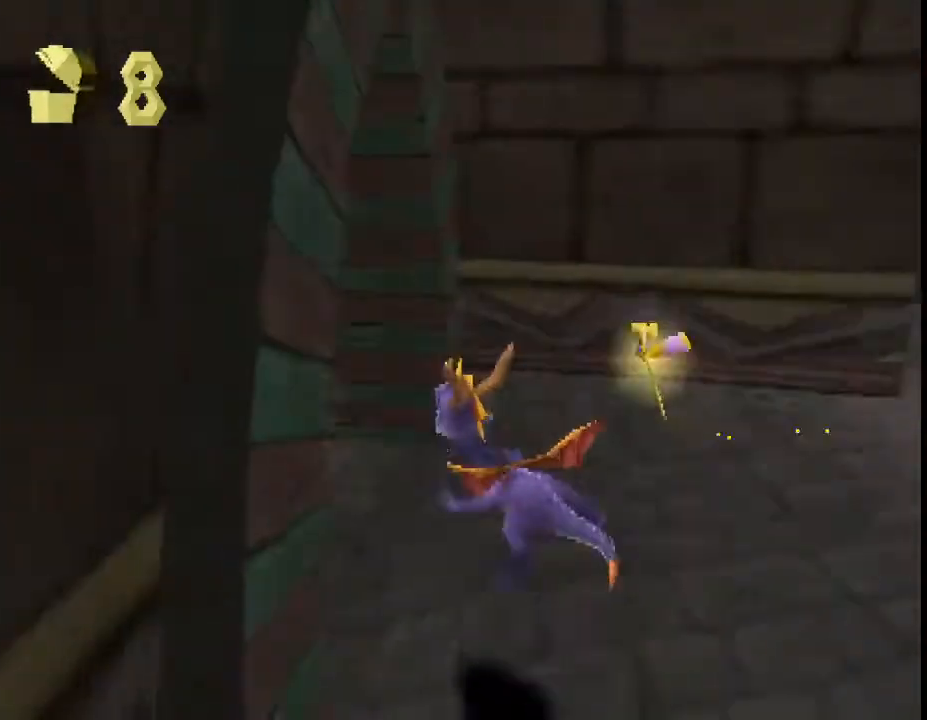
{"buttons": ["CROSS"], "left_stick": "up", "events": [[200, "CROSS", "up"], [400, "SQUARE", "up"], [400, "left_stick", "up"], [467, "CROSS", "down"]]}
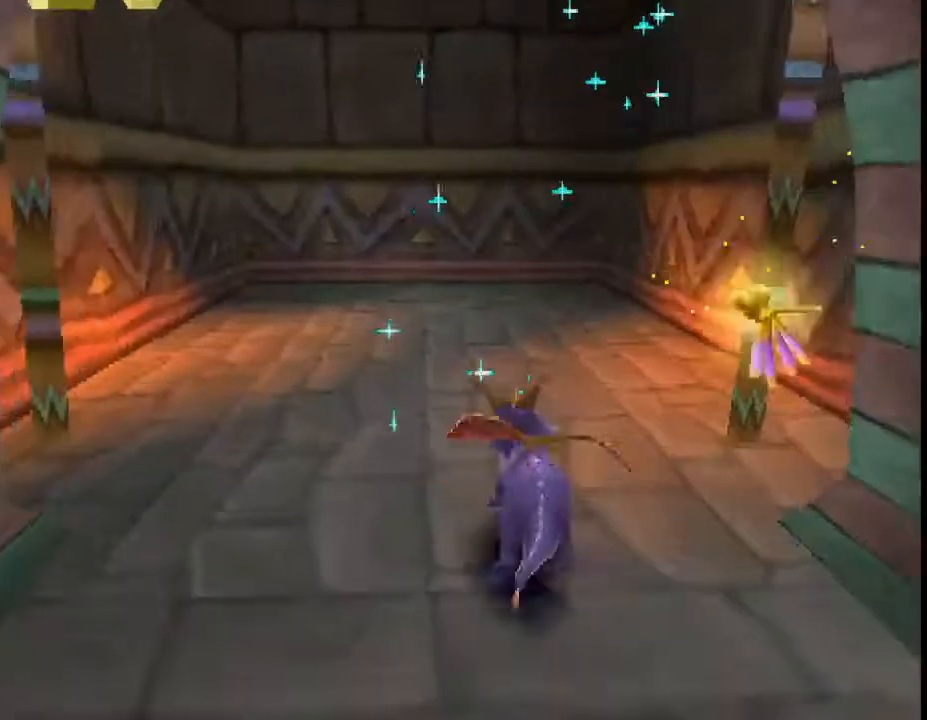
{"buttons": [], "left_stick": "center", "events": [[300, "CROSS", "up"], [400, "left_stick", "center"]]}
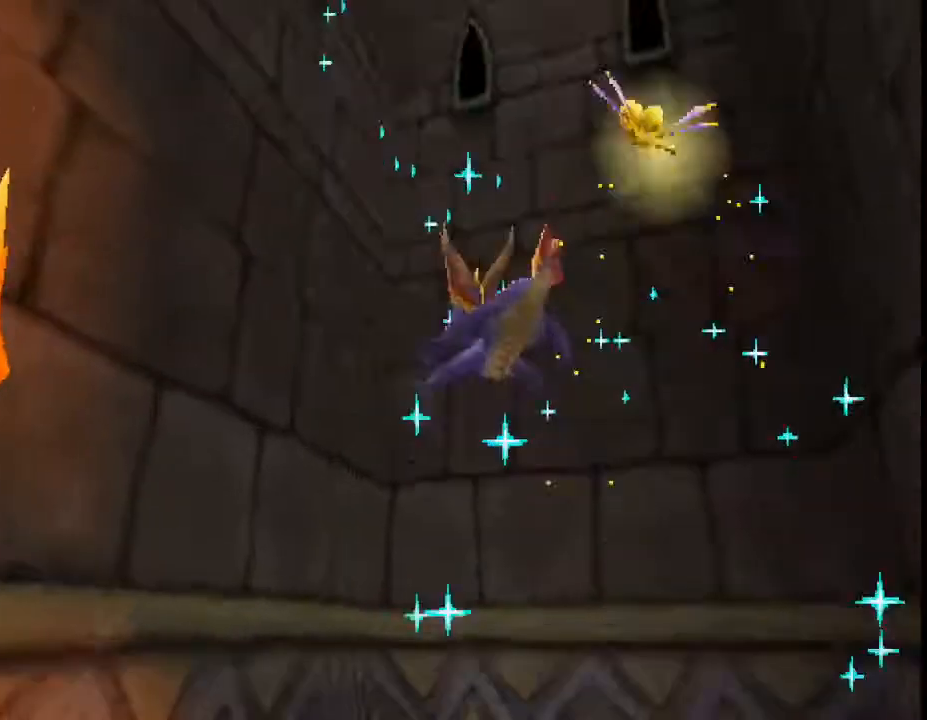
{"buttons": [], "left_stick": "center", "events": []}
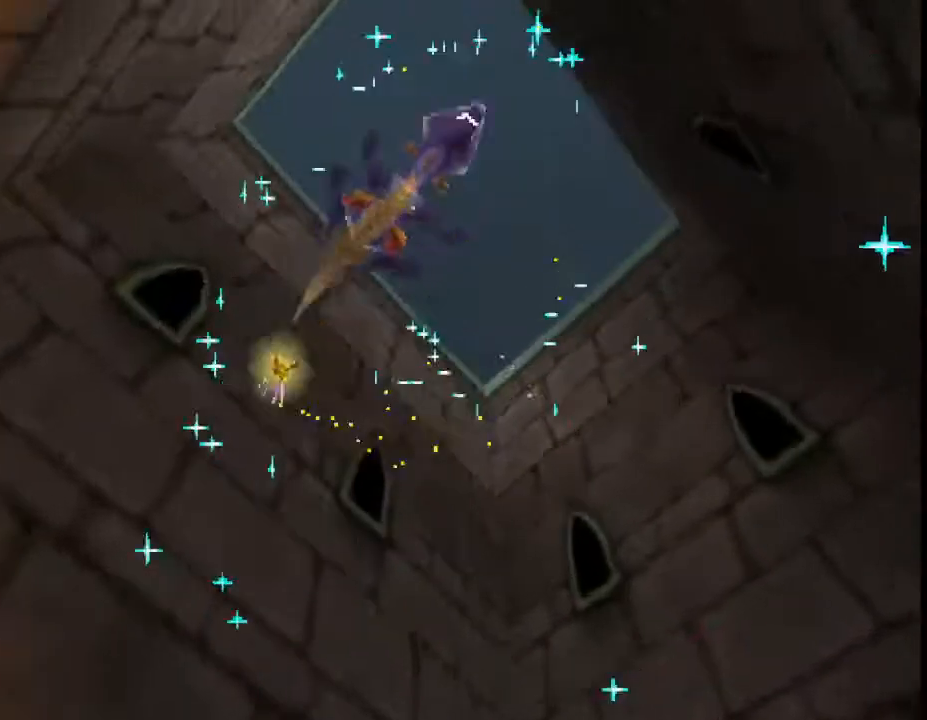
{"buttons": [], "left_stick": "center", "events": []}
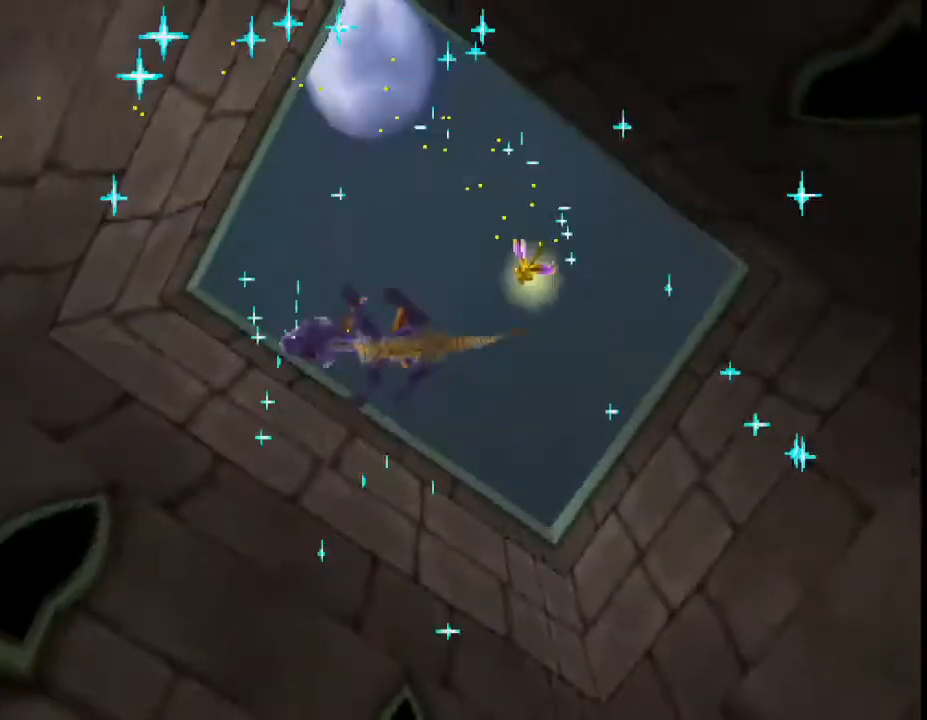
{"buttons": [], "left_stick": "center", "events": []}
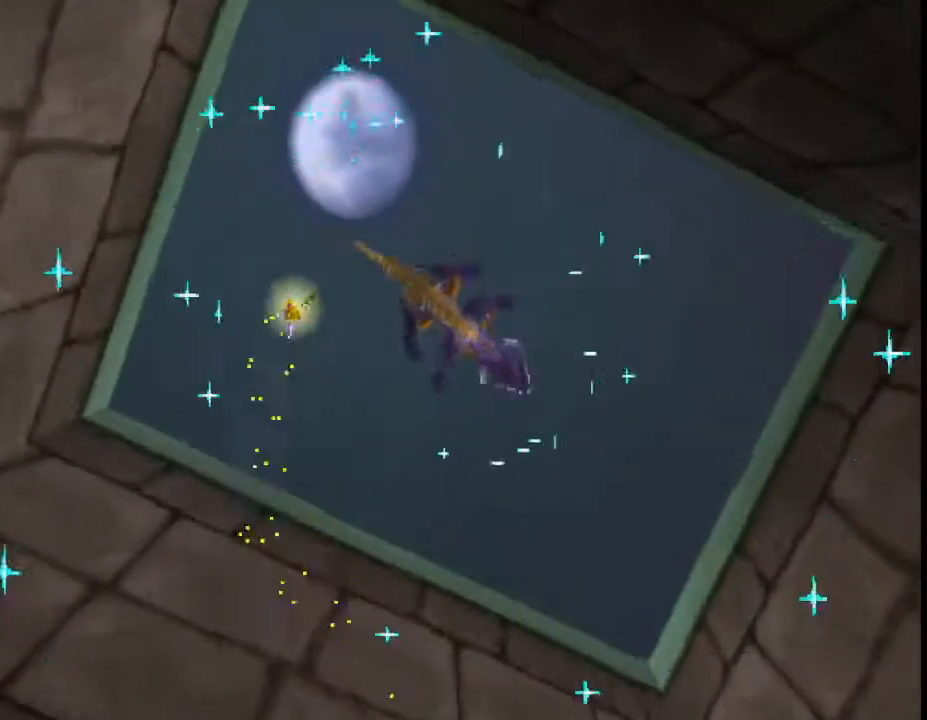
{"buttons": [], "left_stick": "center", "events": []}
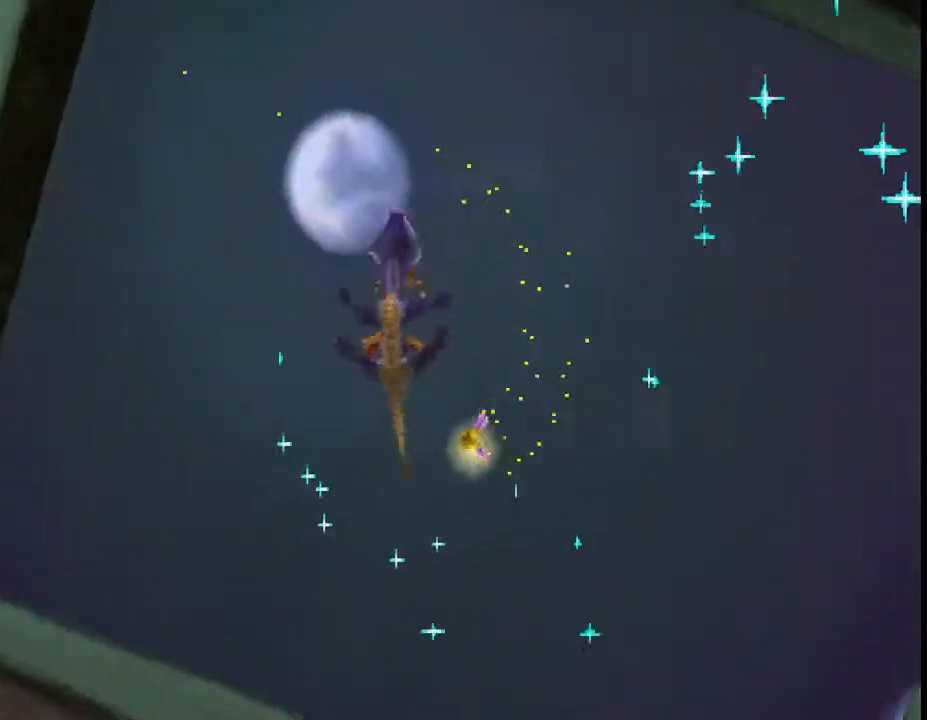
{"buttons": [], "left_stick": "center", "events": []}
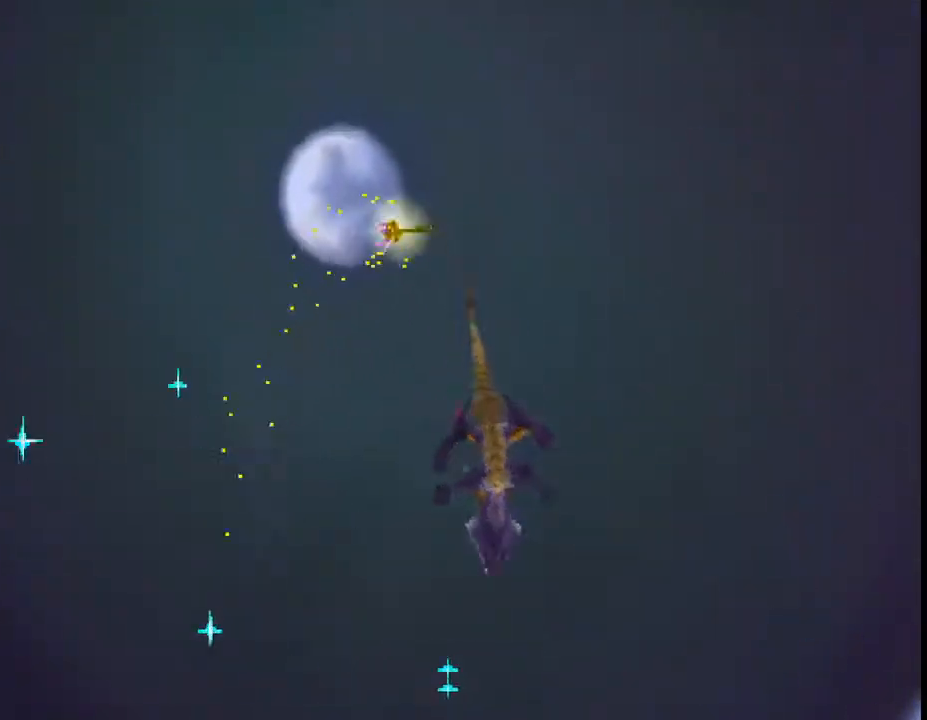
{"buttons": [], "left_stick": "center", "events": []}
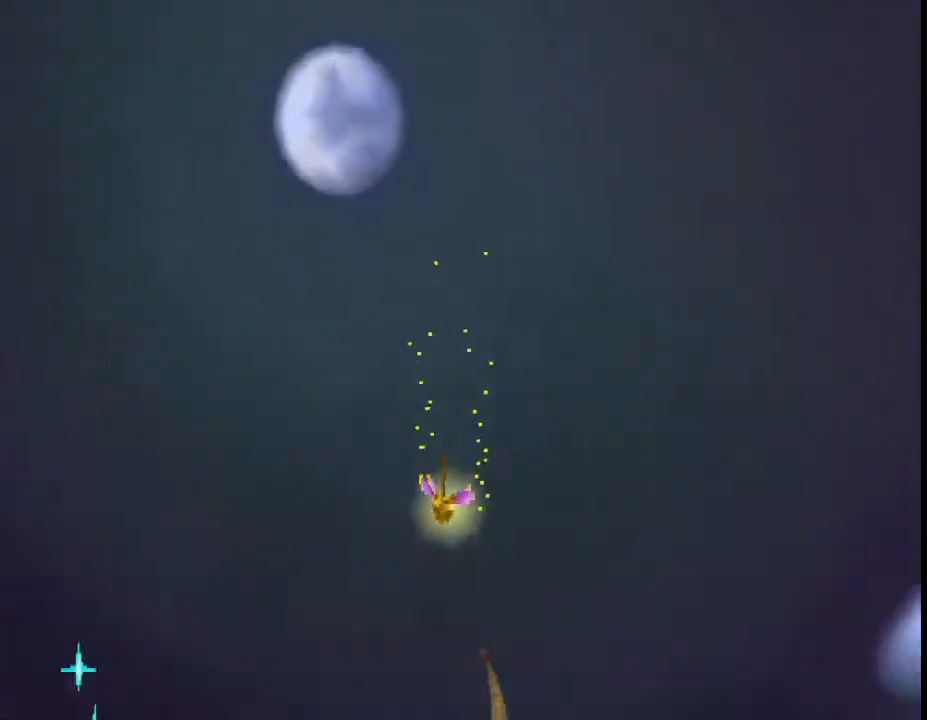
{"buttons": [], "left_stick": "center", "events": []}
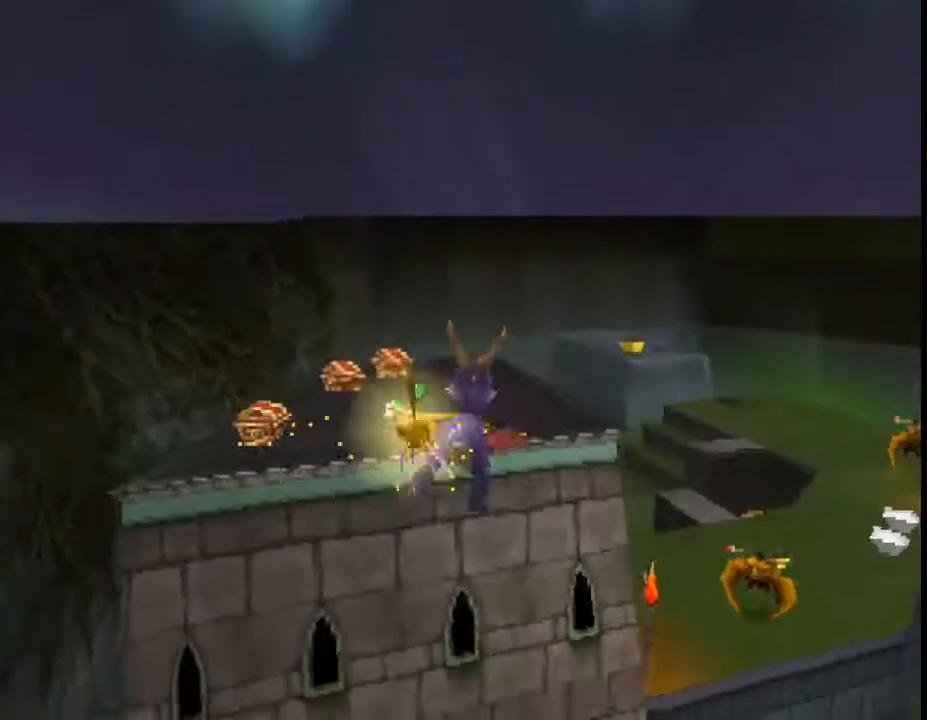
{"buttons": [], "left_stick": "up-left", "events": [[467, "left_stick", "up-left"]]}
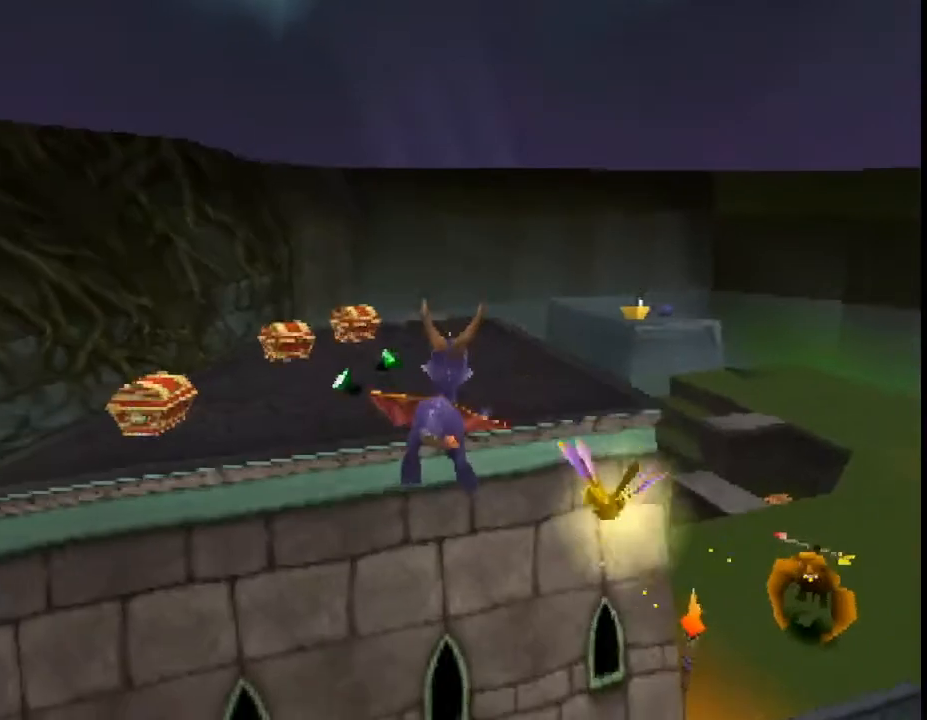
{"buttons": ["SQUARE"], "left_stick": "left", "events": [[67, "left_stick", "center"], [200, "SQUARE", "down"], [400, "left_stick", "left"]]}
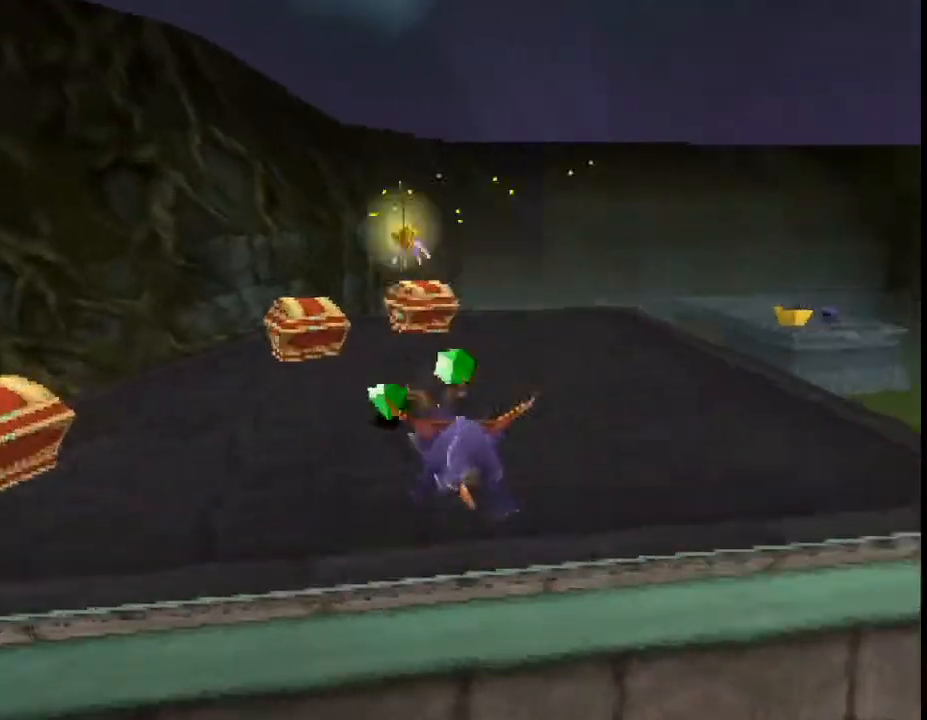
{"buttons": [], "left_stick": "left", "events": [[367, "SQUARE", "up"]]}
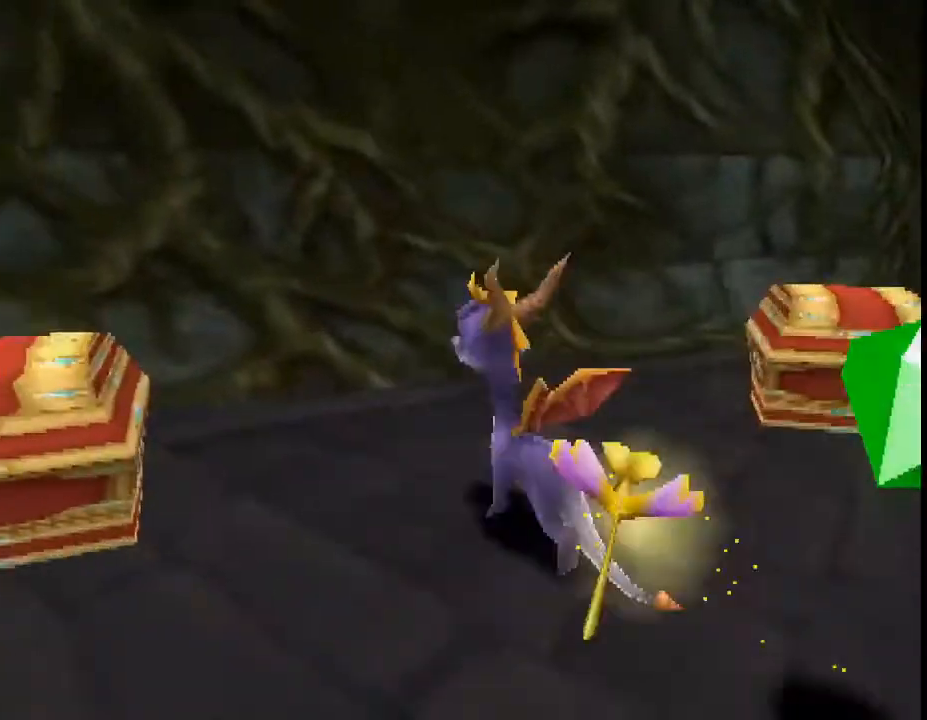
{"buttons": ["SQUARE"], "left_stick": "up-left"}
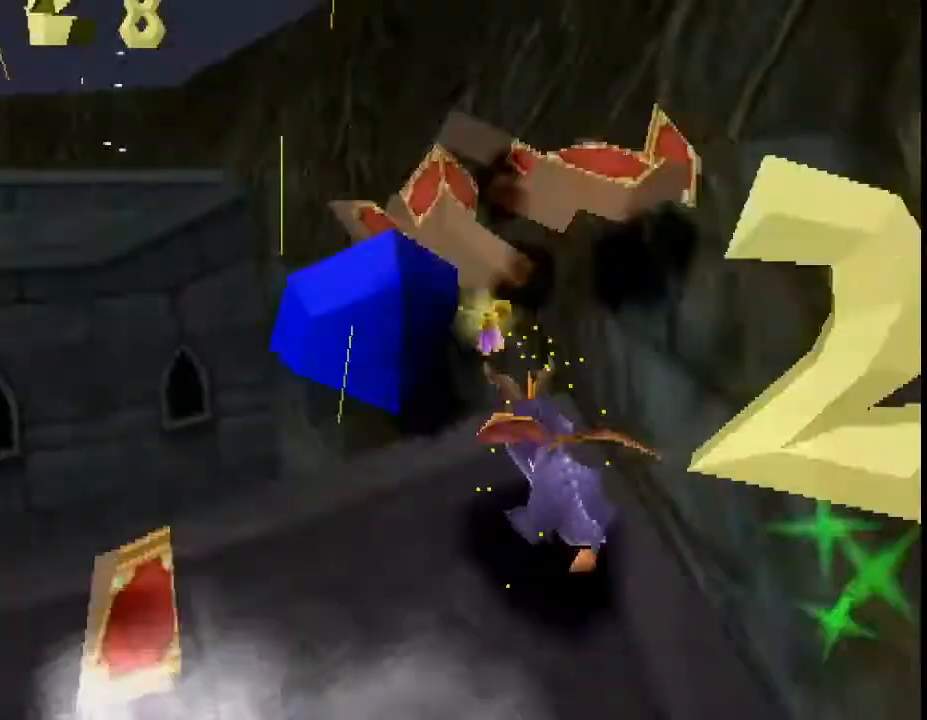
{"buttons": [], "left_stick": "up"}
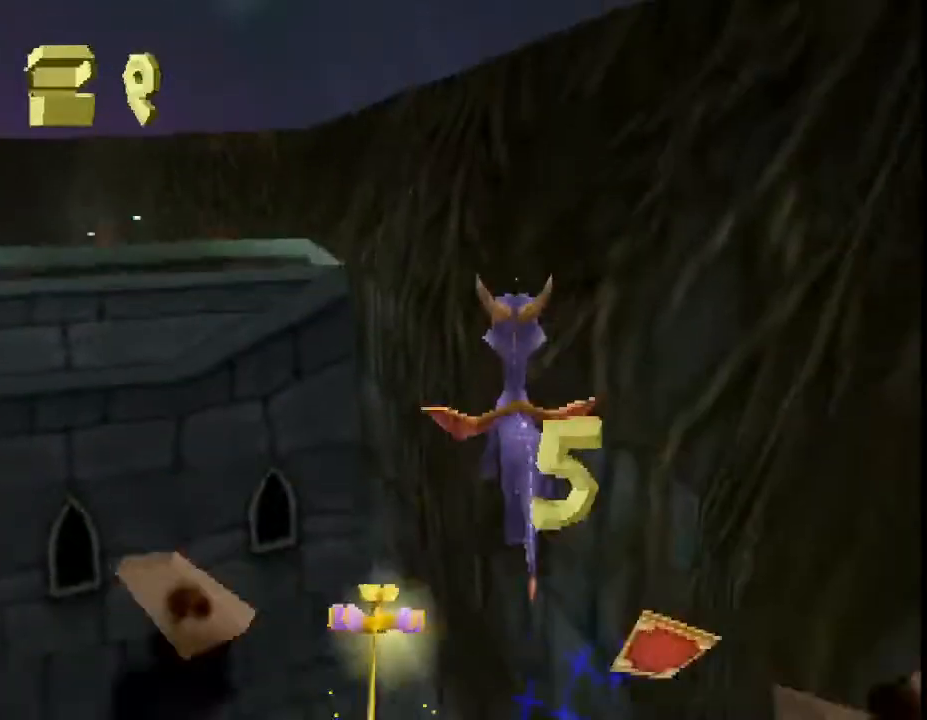
{"buttons": [], "left_stick": "center", "events": [[100, "left_stick", "center"], [200, "CROSS", "down"], [267, "CROSS", "up"], [267, "left_stick", "left"], [467, "left_stick", "center"]]}
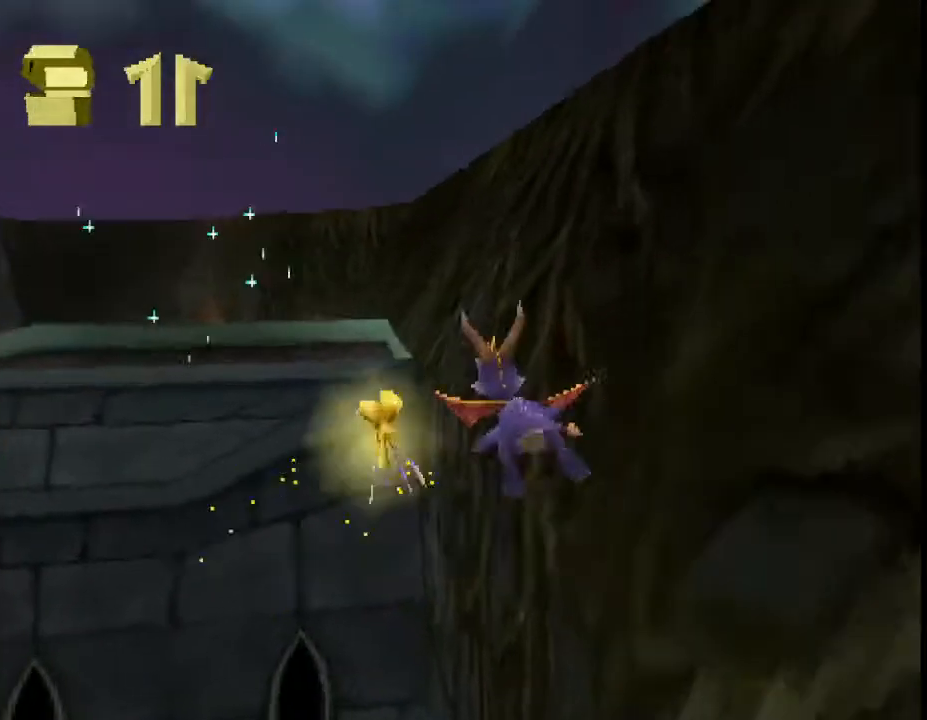
{"buttons": ["R2"], "left_stick": "center", "events": [[333, "R2", "down"]]}
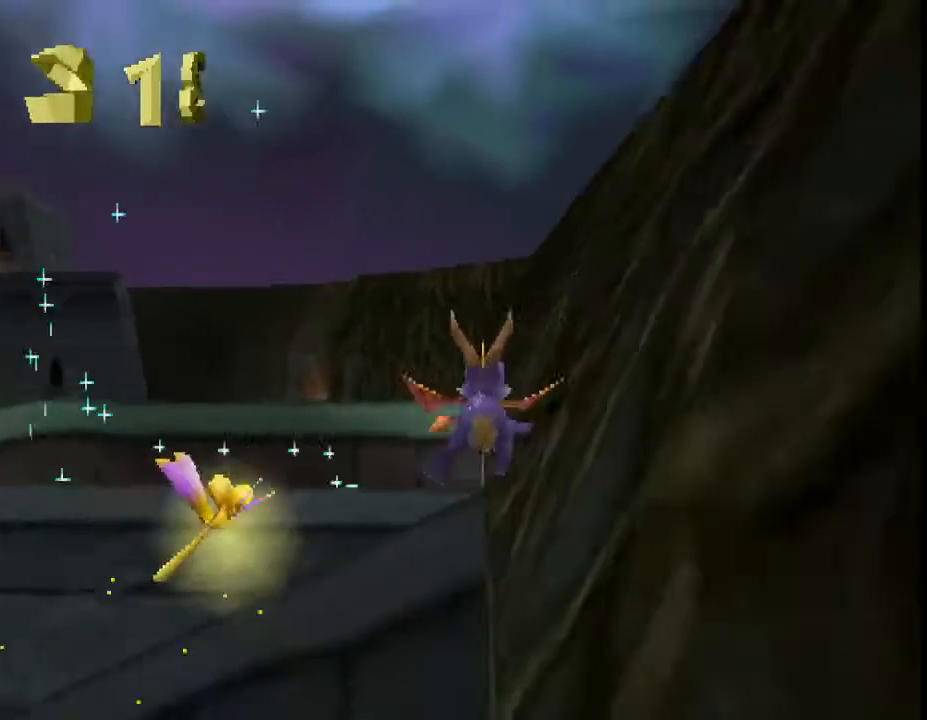
{"buttons": ["R2"], "left_stick": "center", "events": []}
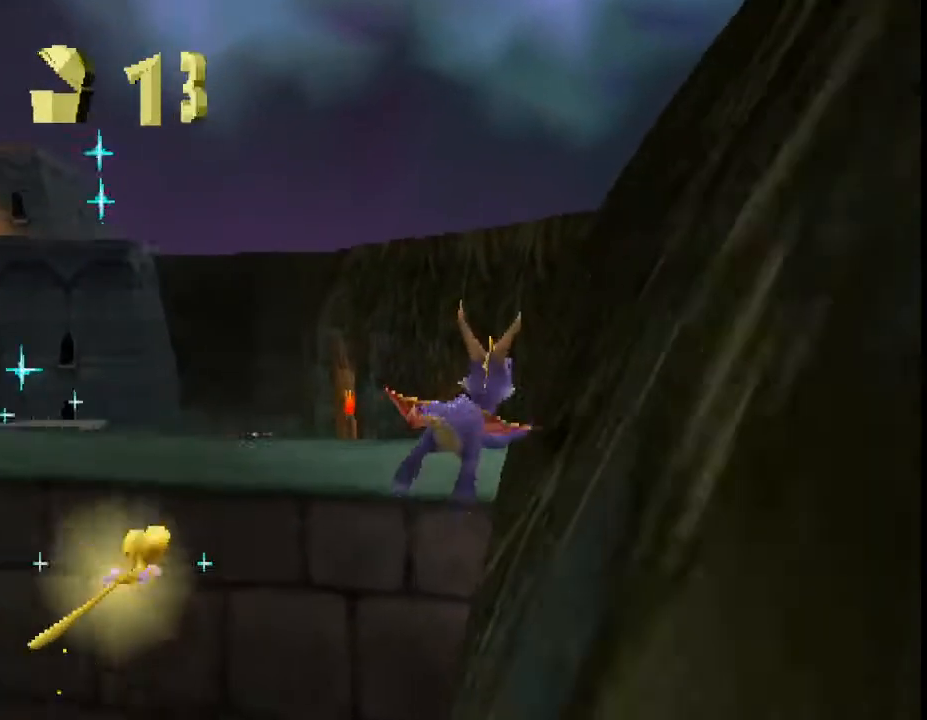
{"buttons": ["R2"], "left_stick": "center", "events": []}
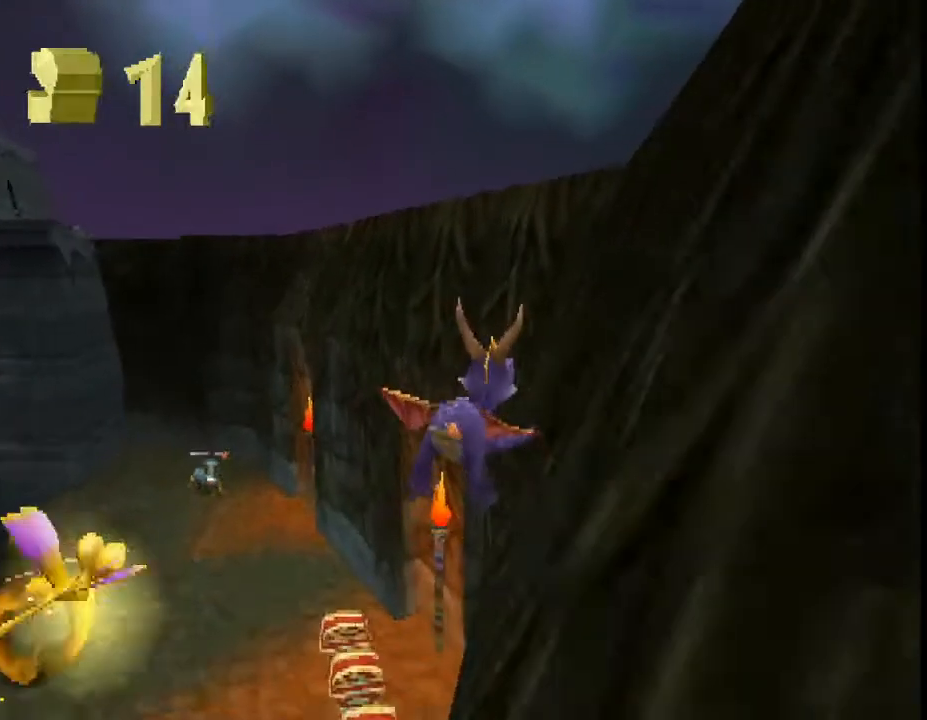
{"buttons": ["R2"], "left_stick": "center", "events": []}
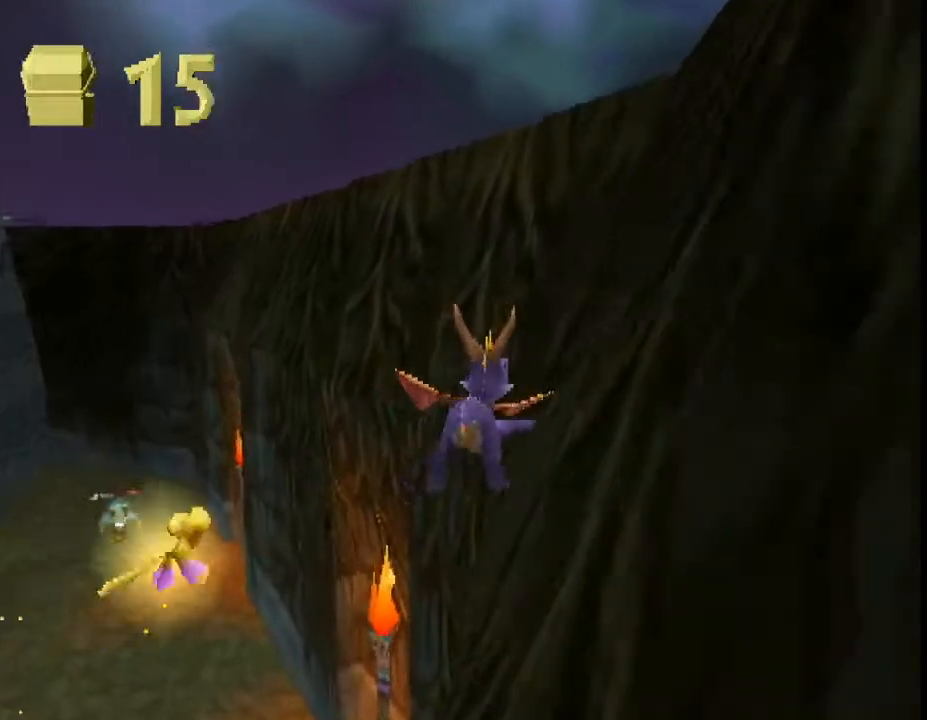
{"buttons": [], "left_stick": "up-left", "events": [[433, "R2", "up"], [467, "left_stick", "up-left"]]}
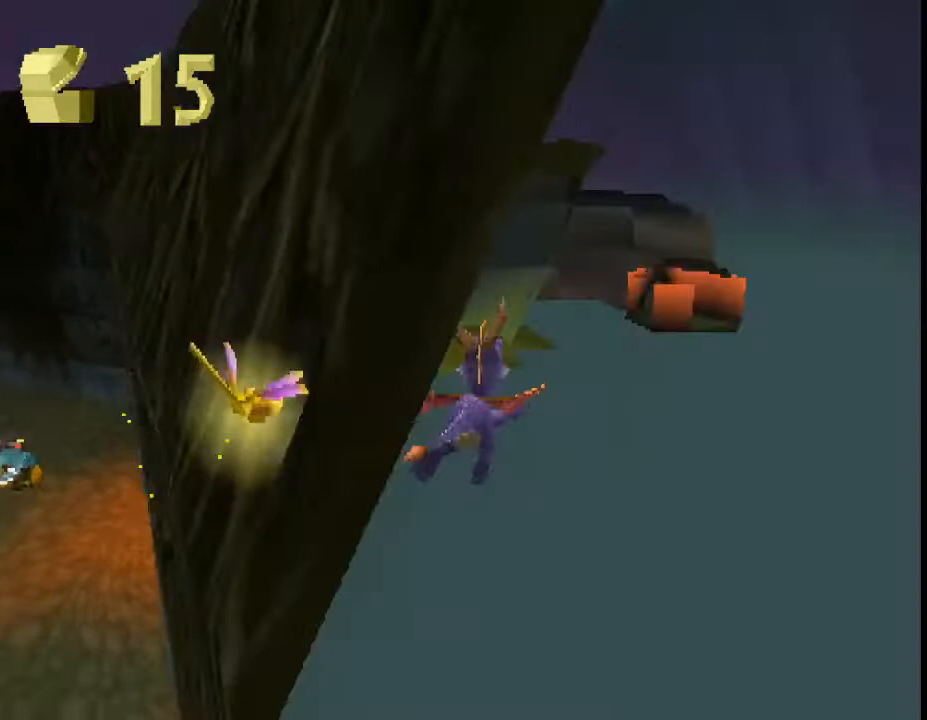
{"buttons": [], "left_stick": "center", "events": [[67, "left_stick", "center"]]}